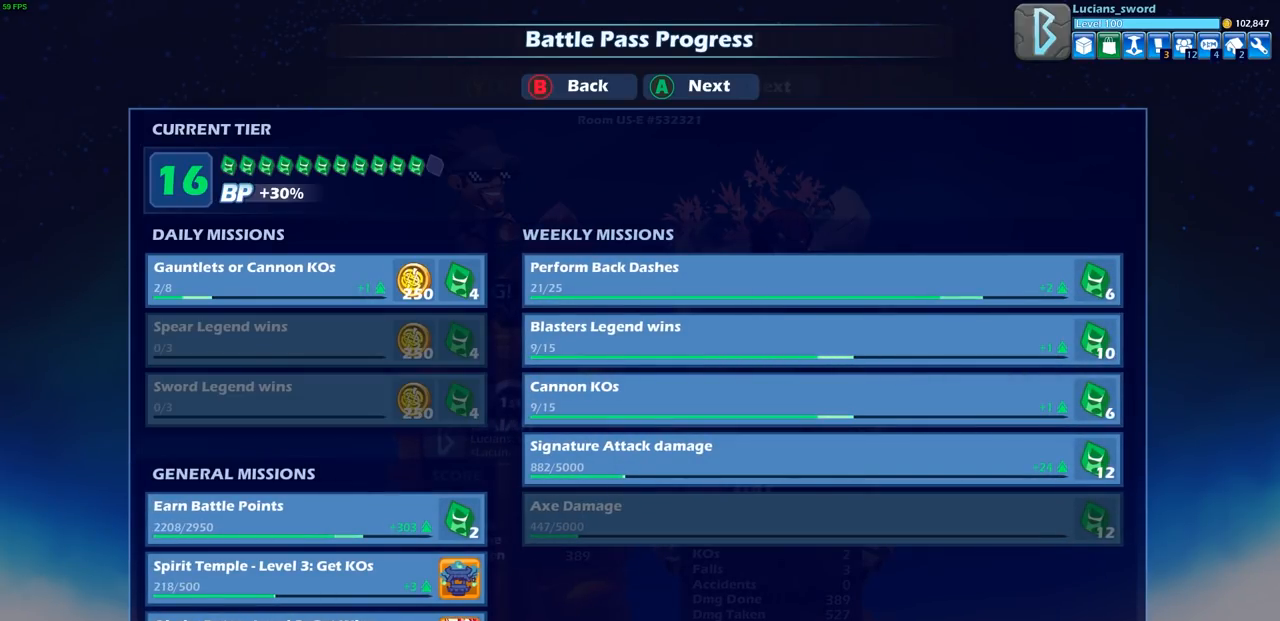
Gameplay with a controller (PlayStation layout); each line is a JSON object with the inputs held at the frame after it. "events" lists button and stick changes between this image and that frame as [ms after this image, input, new state], when the widget could be followed in between.
{"buttons": [], "left_stick": "center", "right_stick": "center", "events": [[217, "CROSS", "down"], [300, "CROSS", "up"]]}
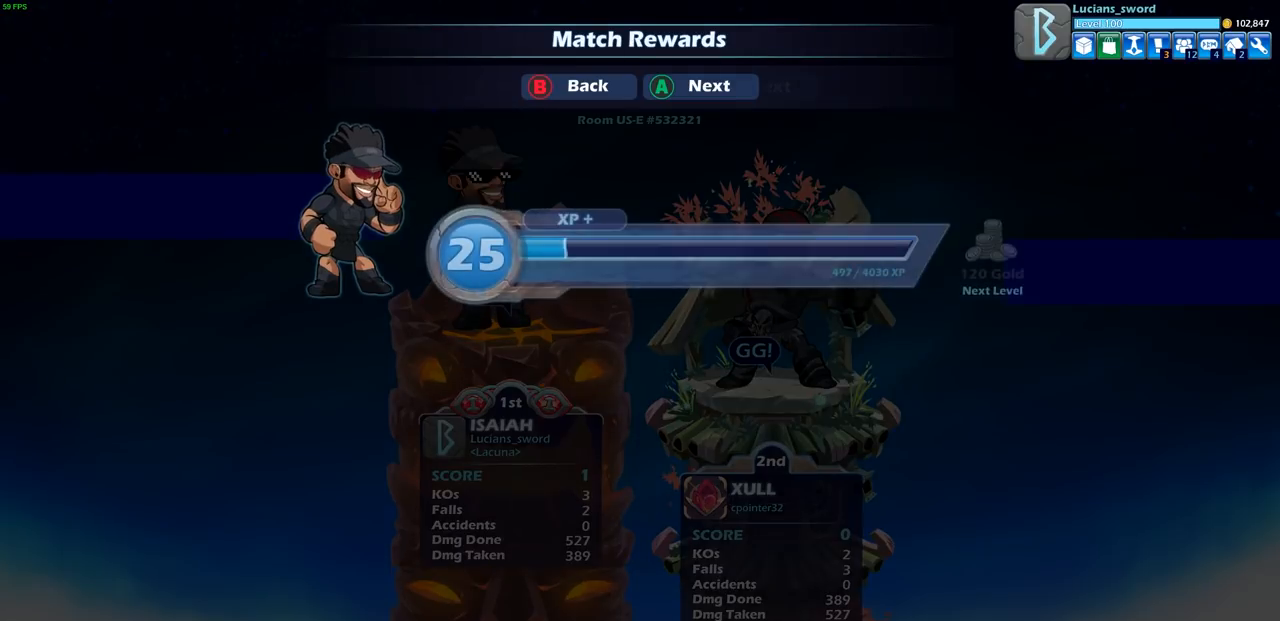
{"buttons": [], "left_stick": "center", "right_stick": "center", "events": [[283, "CROSS", "down"], [333, "CROSS", "up"]]}
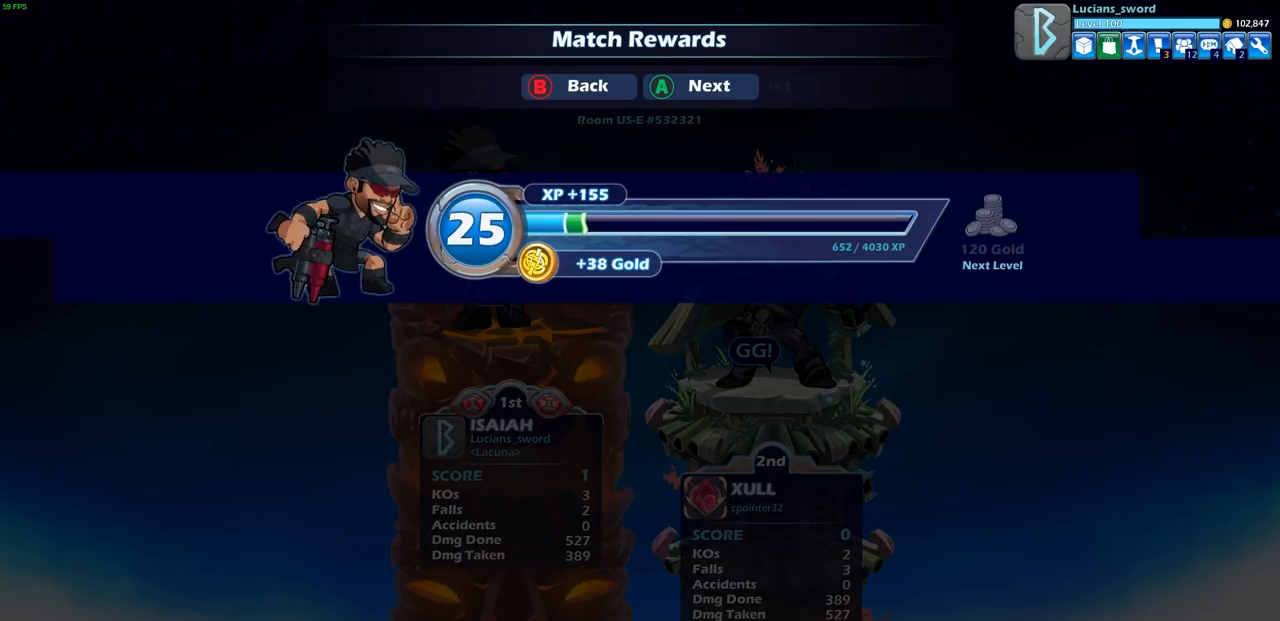
{"buttons": [], "left_stick": "center", "right_stick": "center", "events": [[233, "CROSS", "down"], [350, "CROSS", "up"]]}
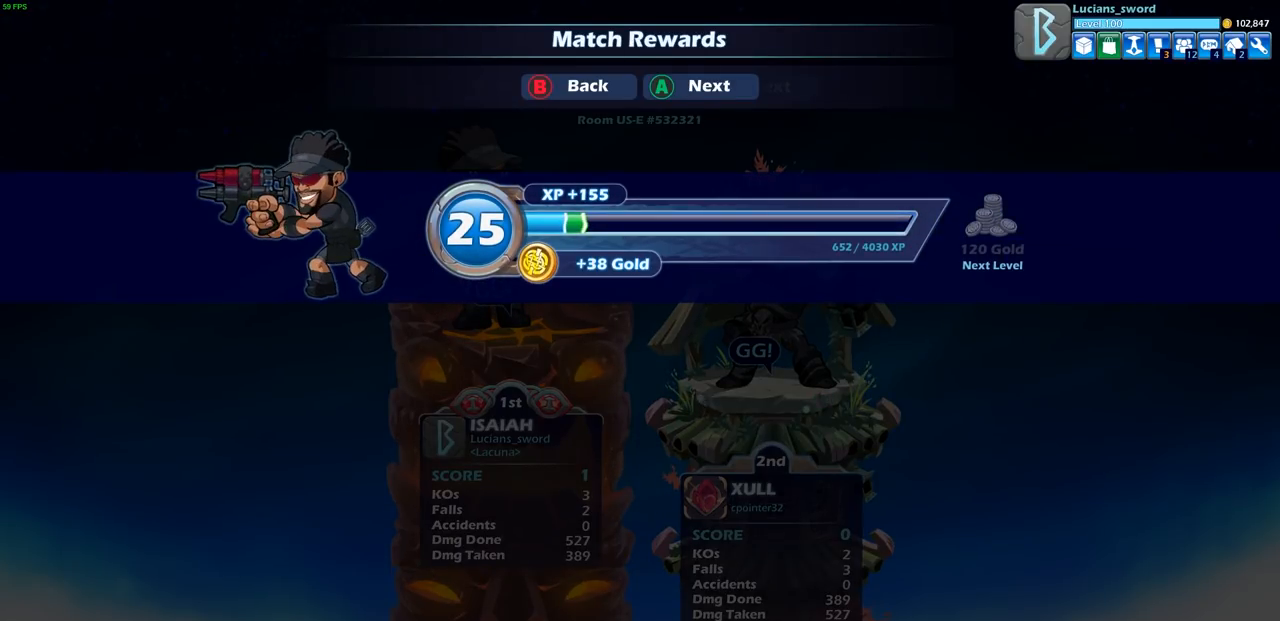
{"buttons": [], "left_stick": "center", "right_stick": "center", "events": []}
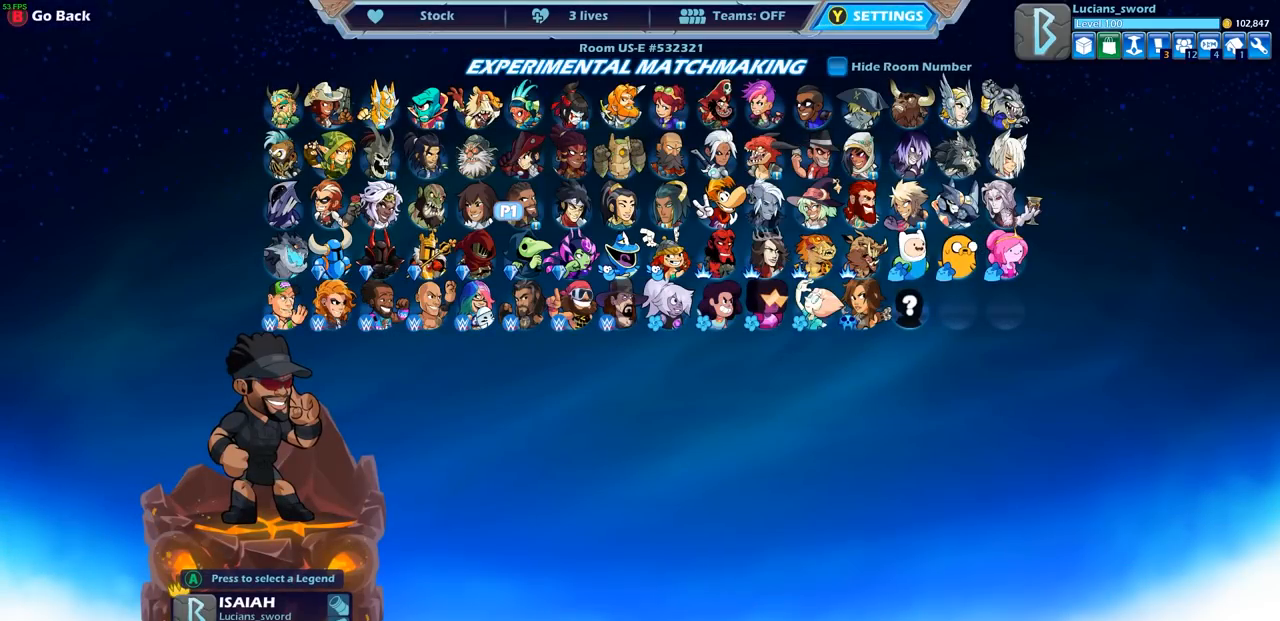
{"buttons": [], "left_stick": "center", "right_stick": "center", "events": []}
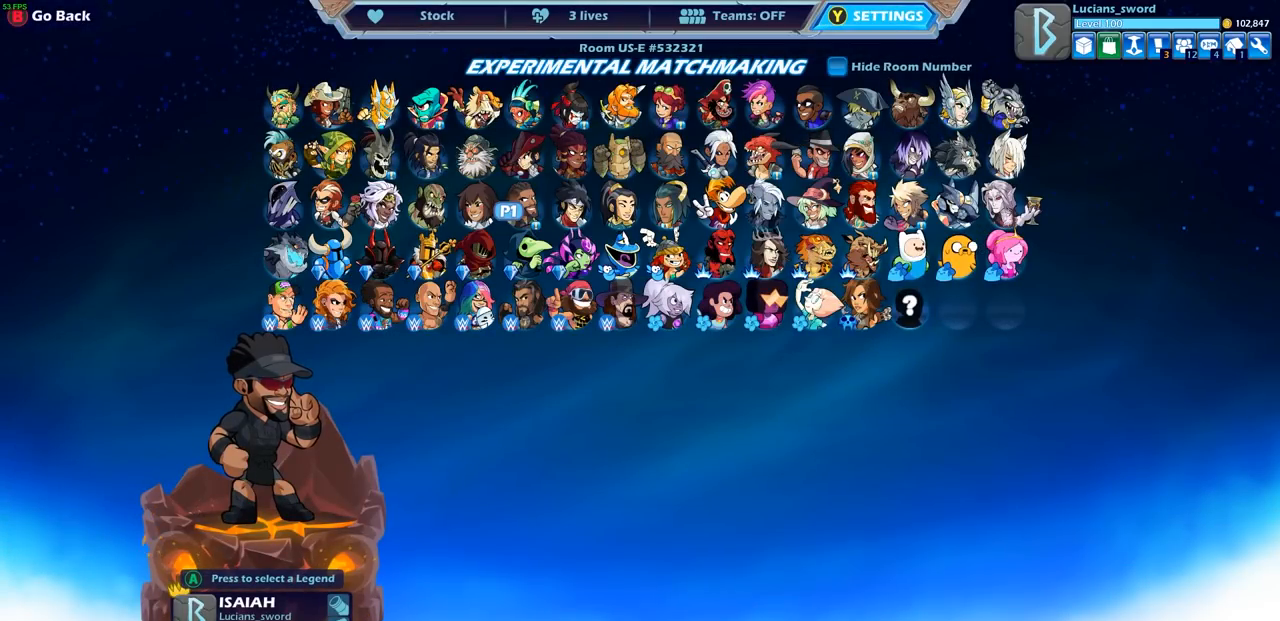
{"buttons": [], "left_stick": "center", "right_stick": "center", "events": []}
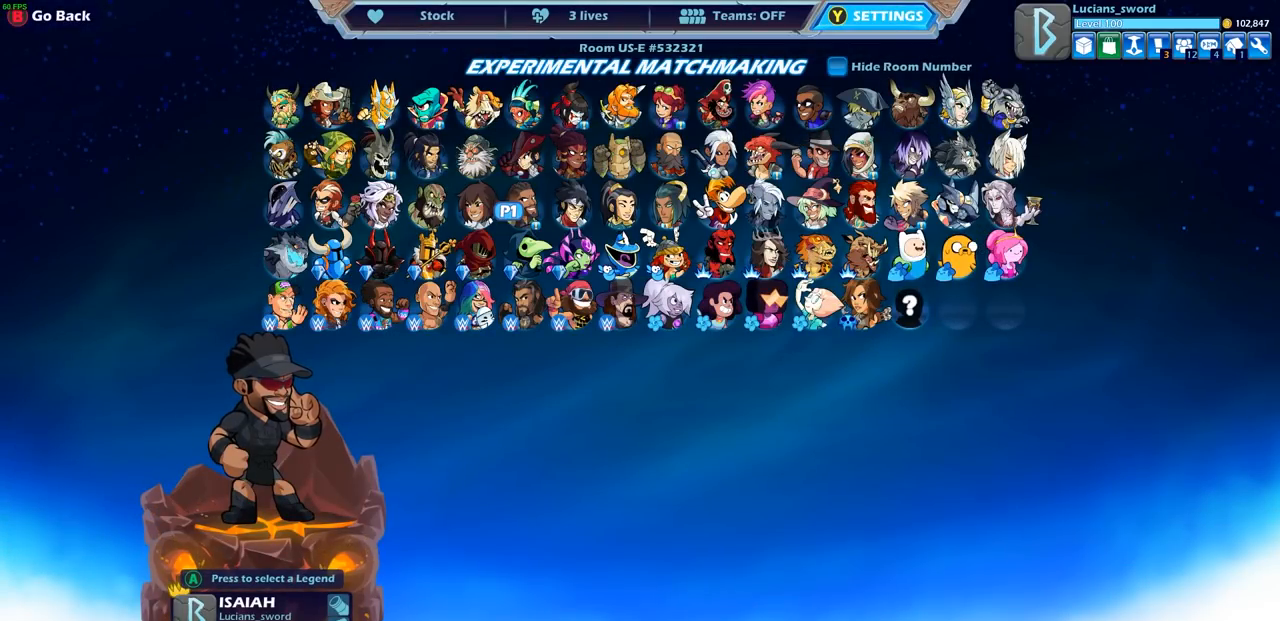
{"buttons": [], "left_stick": "center", "right_stick": "center", "events": []}
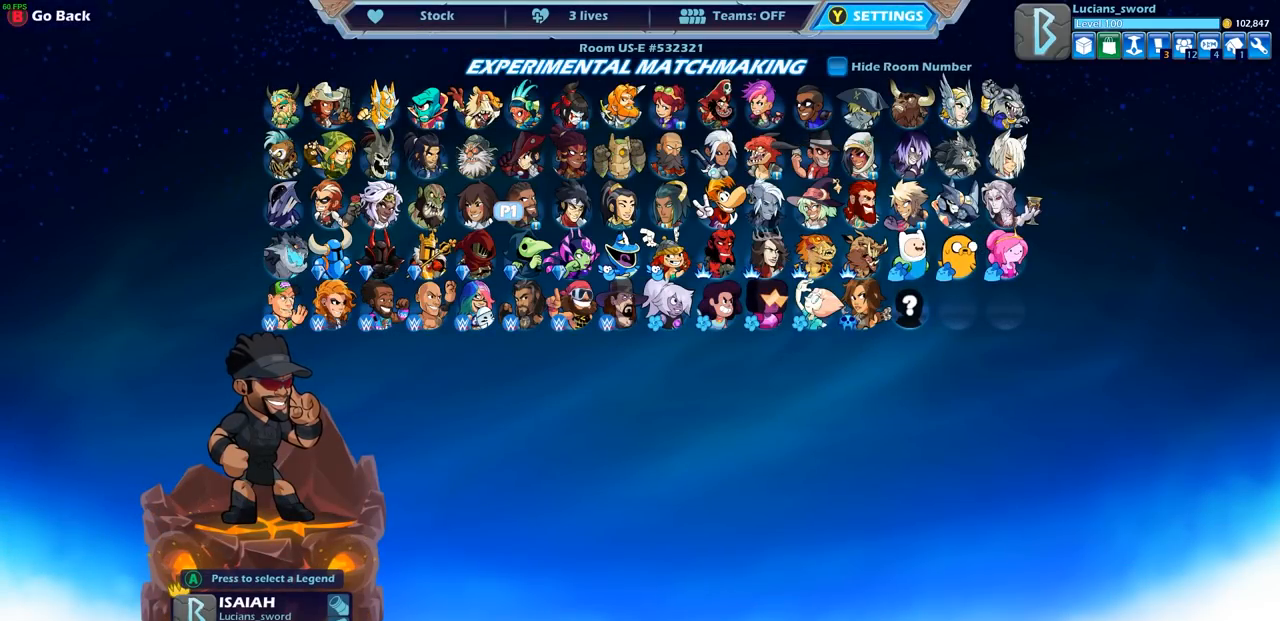
{"buttons": [], "left_stick": "center", "right_stick": "center", "events": []}
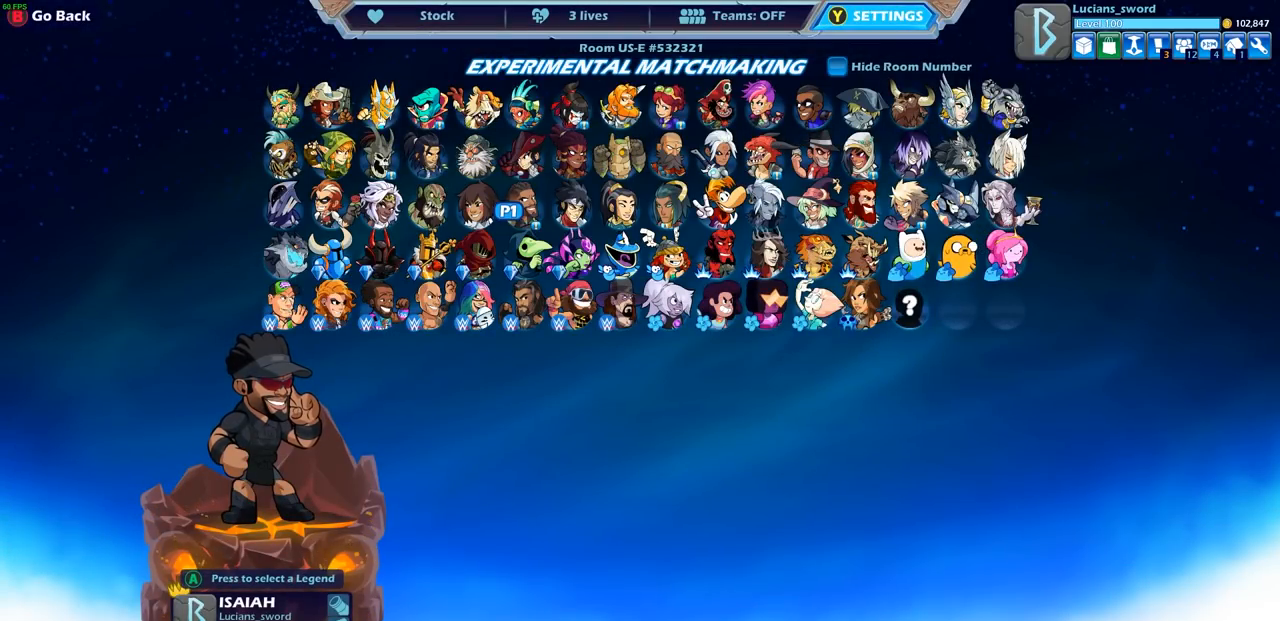
{"buttons": [], "left_stick": "center", "right_stick": "center", "events": []}
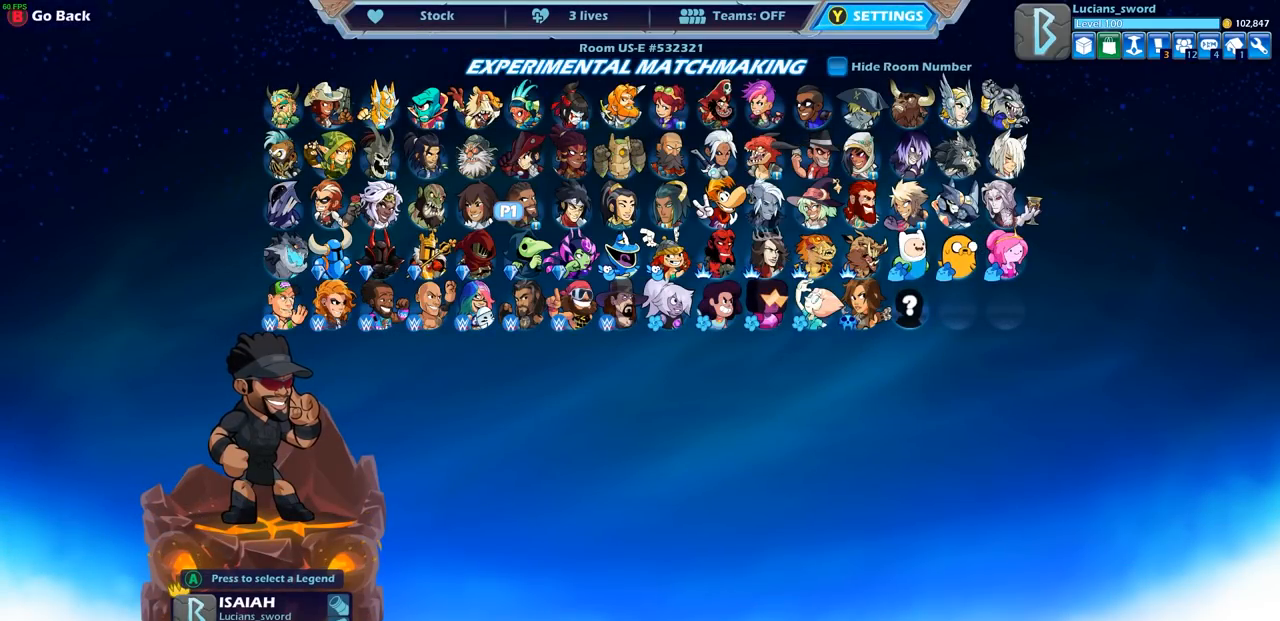
{"buttons": [], "left_stick": "center", "right_stick": "center", "events": []}
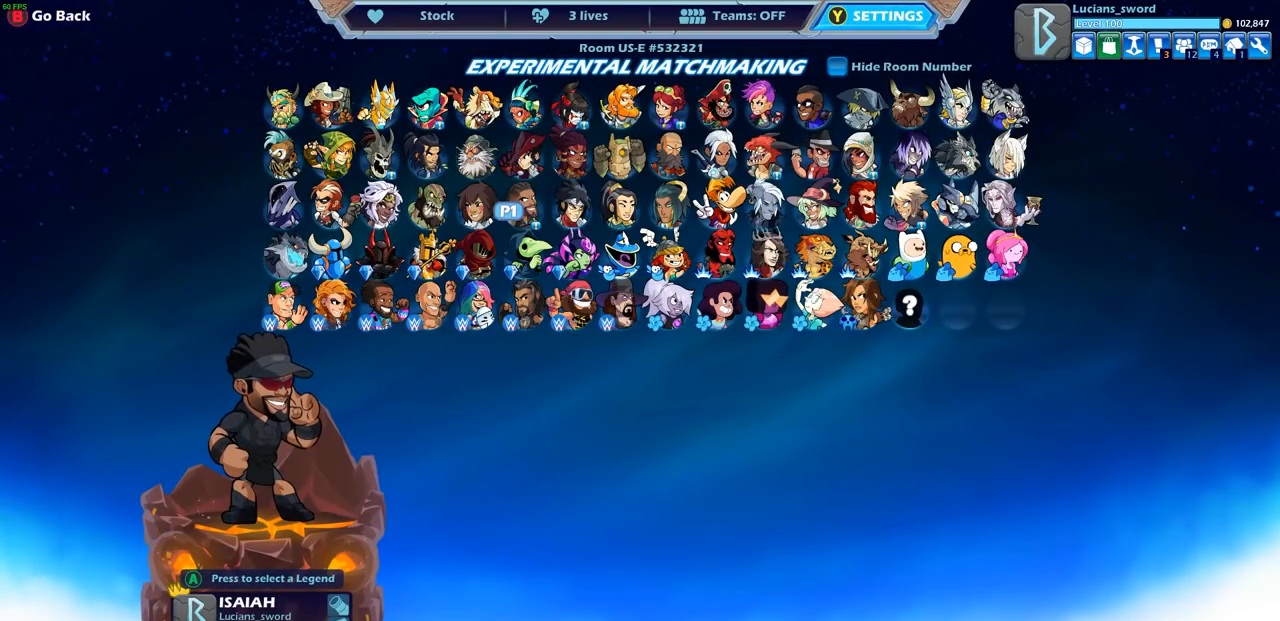
{"buttons": [], "left_stick": "center", "right_stick": "center", "events": [[317, "CROSS", "down"], [417, "CROSS", "up"]]}
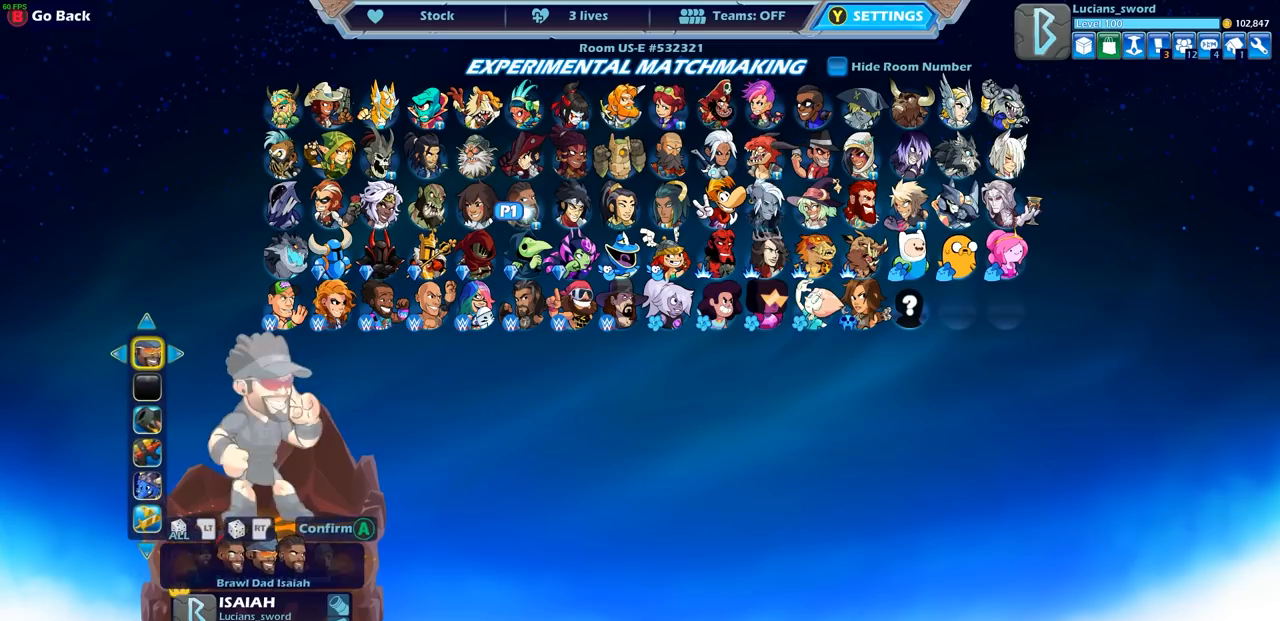
{"buttons": [], "left_stick": "center", "right_stick": "center", "events": []}
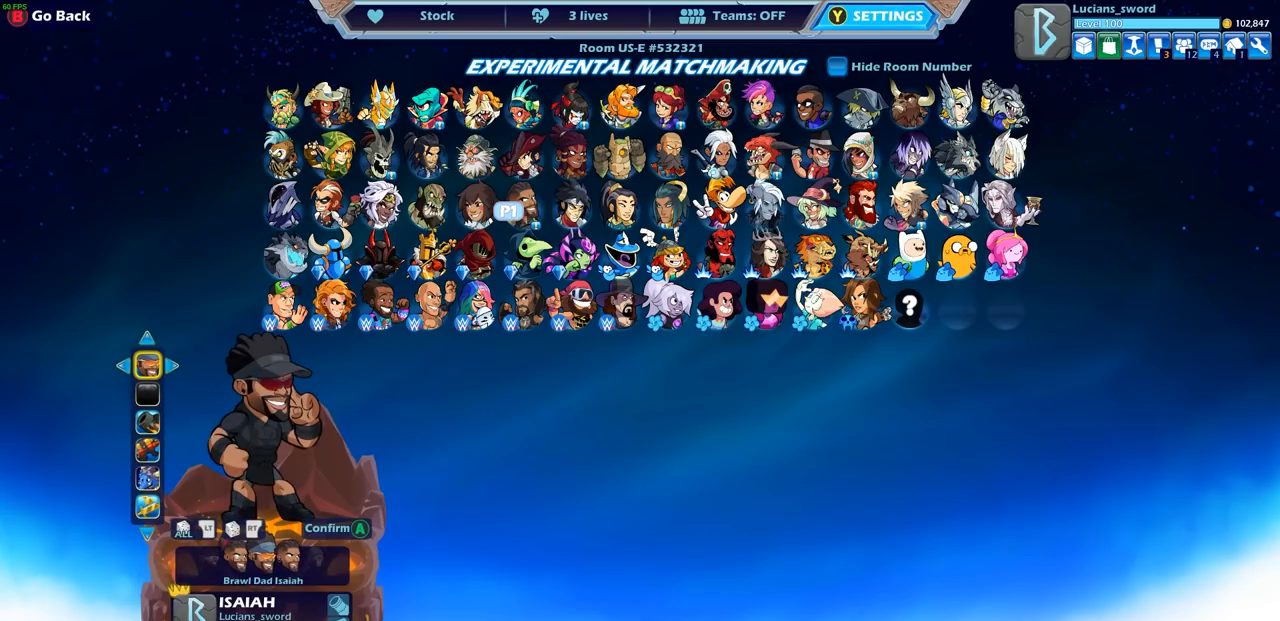
{"buttons": ["DPAD_LEFT"], "left_stick": "center", "right_stick": "center", "events": [[433, "DPAD_LEFT", "down"]]}
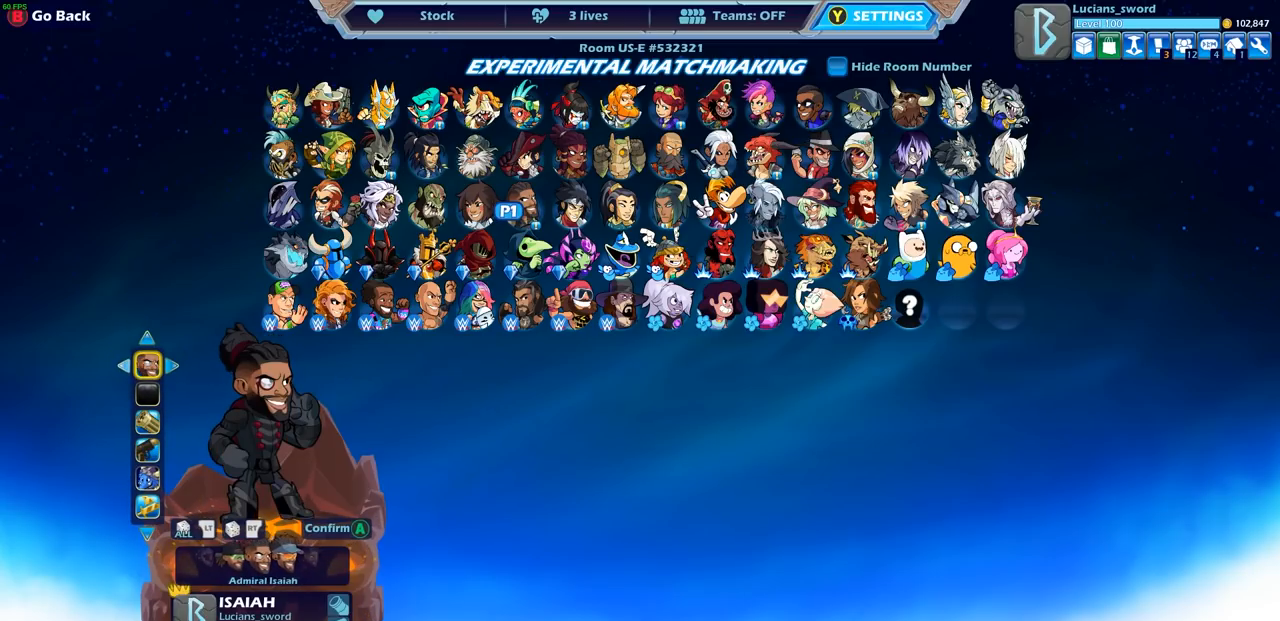
{"buttons": [], "left_stick": "center", "right_stick": "center", "events": [[67, "DPAD_LEFT", "up"], [150, "DPAD_LEFT", "down"], [233, "DPAD_LEFT", "up"], [400, "DPAD_LEFT", "down"], [500, "DPAD_LEFT", "up"]]}
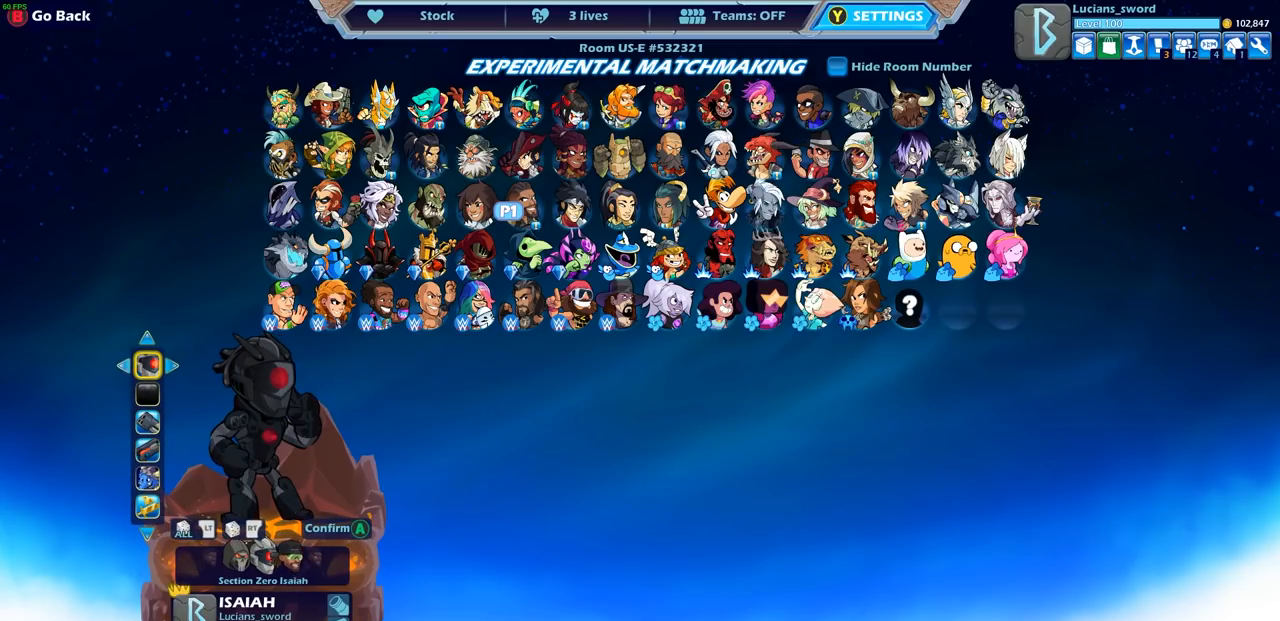
{"buttons": [], "left_stick": "center", "right_stick": "center", "events": [[167, "DPAD_LEFT", "down"], [267, "DPAD_LEFT", "up"]]}
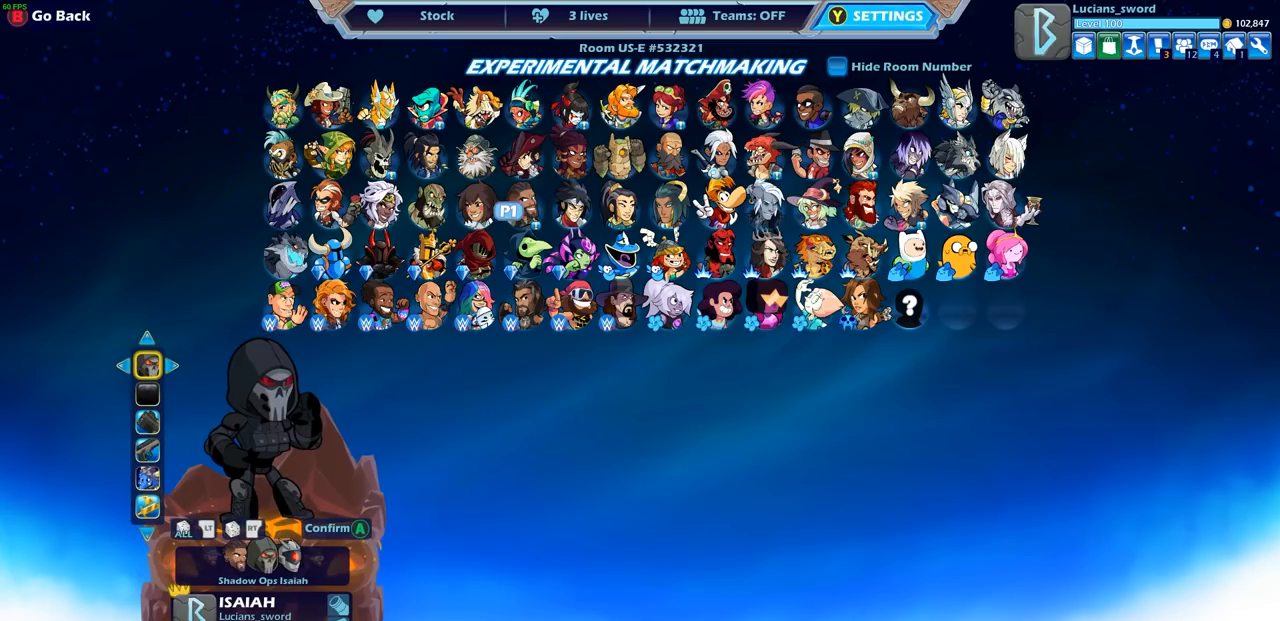
{"buttons": [], "left_stick": "center", "right_stick": "center", "events": []}
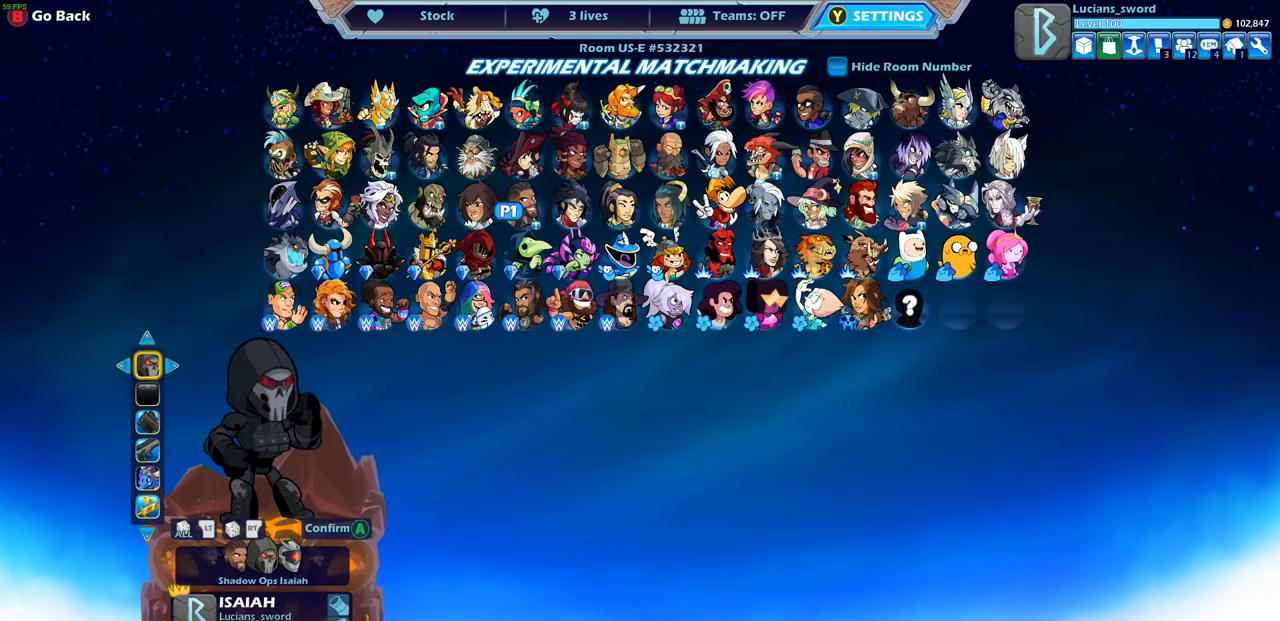
{"buttons": [], "left_stick": "center", "right_stick": "center", "events": [[367, "CIRCLE", "down"], [450, "CIRCLE", "up"]]}
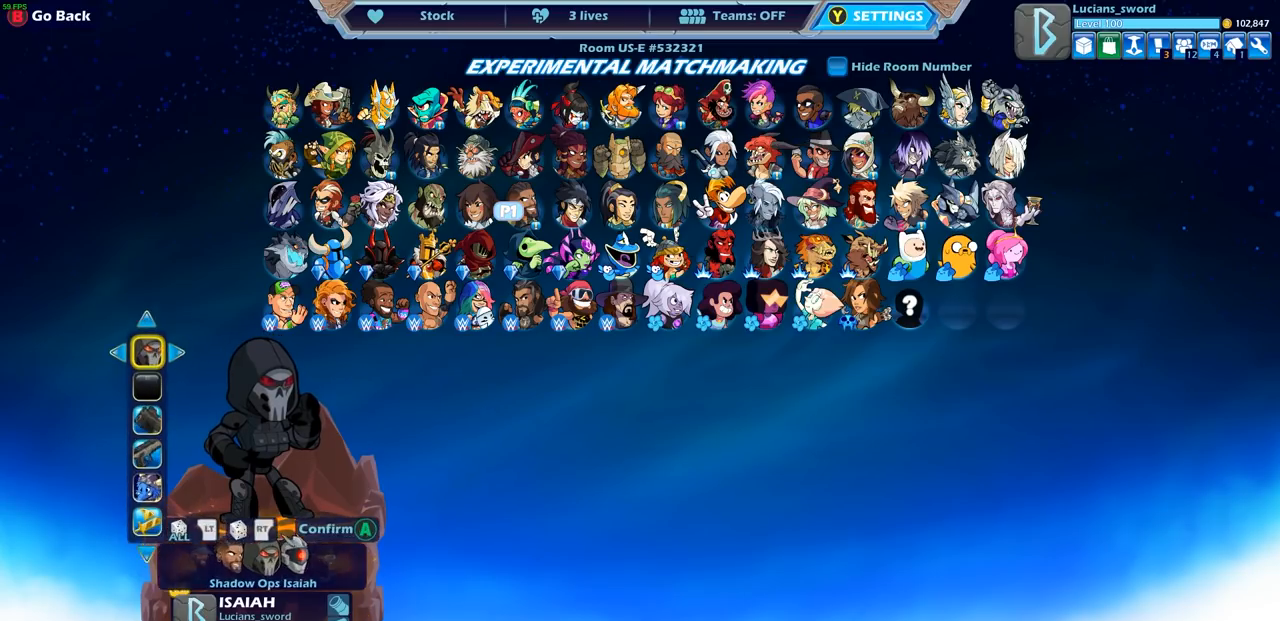
{"buttons": [], "left_stick": "center", "right_stick": "center", "events": []}
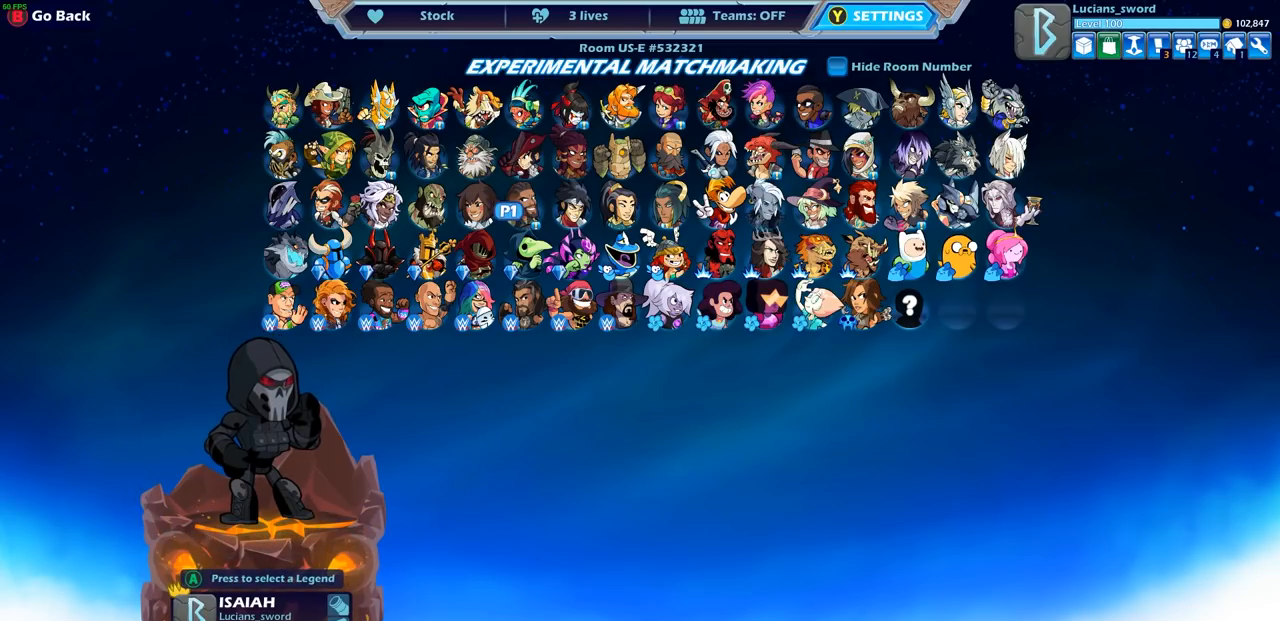
{"buttons": [], "left_stick": "center", "right_stick": "center", "events": [[200, "DPAD_LEFT", "down"], [367, "DPAD_LEFT", "up"]]}
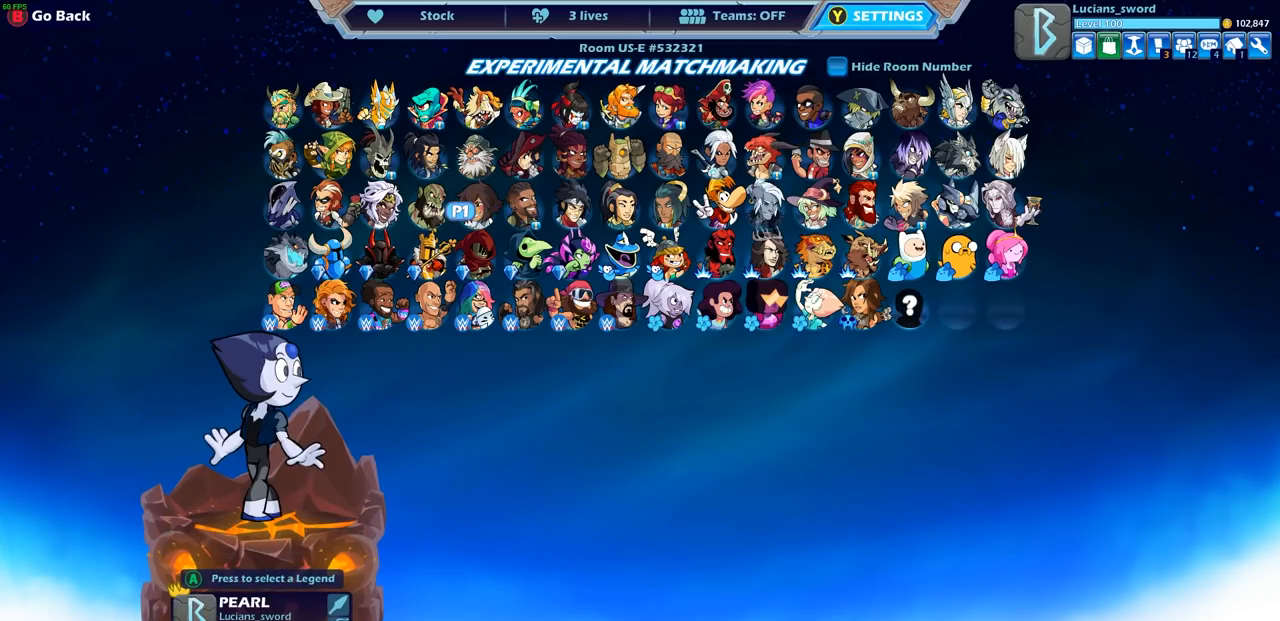
{"buttons": [], "left_stick": "center", "right_stick": "center", "events": [[50, "DPAD_LEFT", "down"], [167, "DPAD_LEFT", "up"], [333, "DPAD_LEFT", "down"], [450, "DPAD_LEFT", "up"]]}
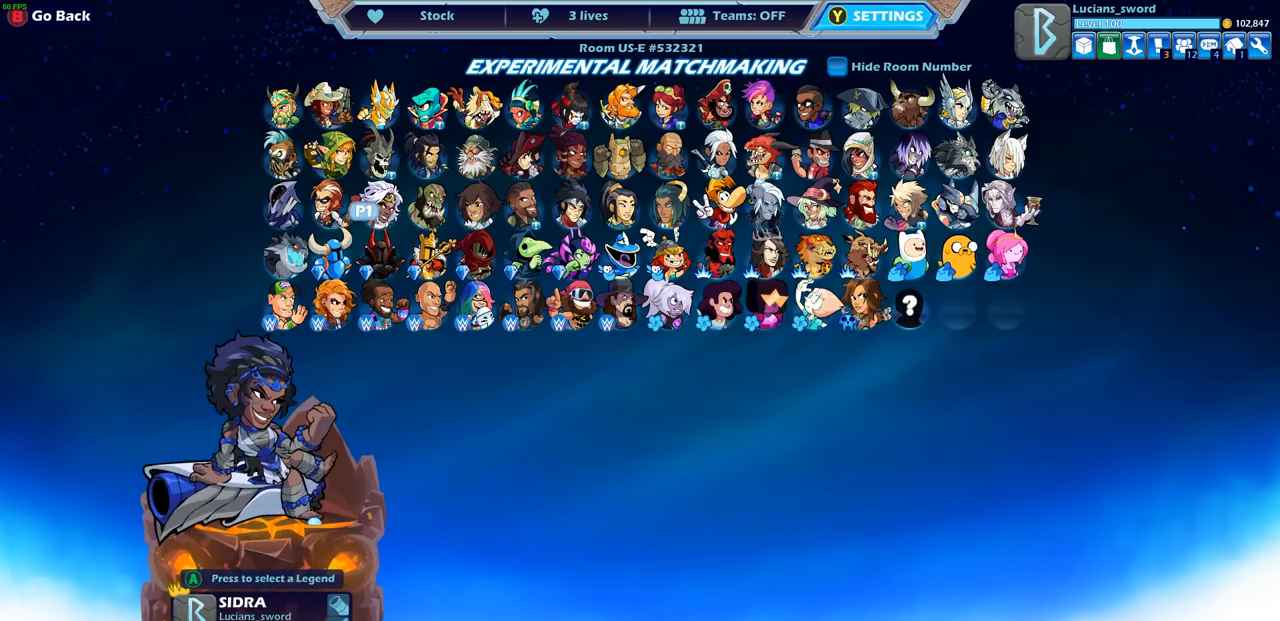
{"buttons": [], "left_stick": "center", "right_stick": "center", "events": [[33, "DPAD_LEFT", "down"], [133, "DPAD_LEFT", "up"], [283, "DPAD_LEFT", "down"], [383, "DPAD_LEFT", "up"]]}
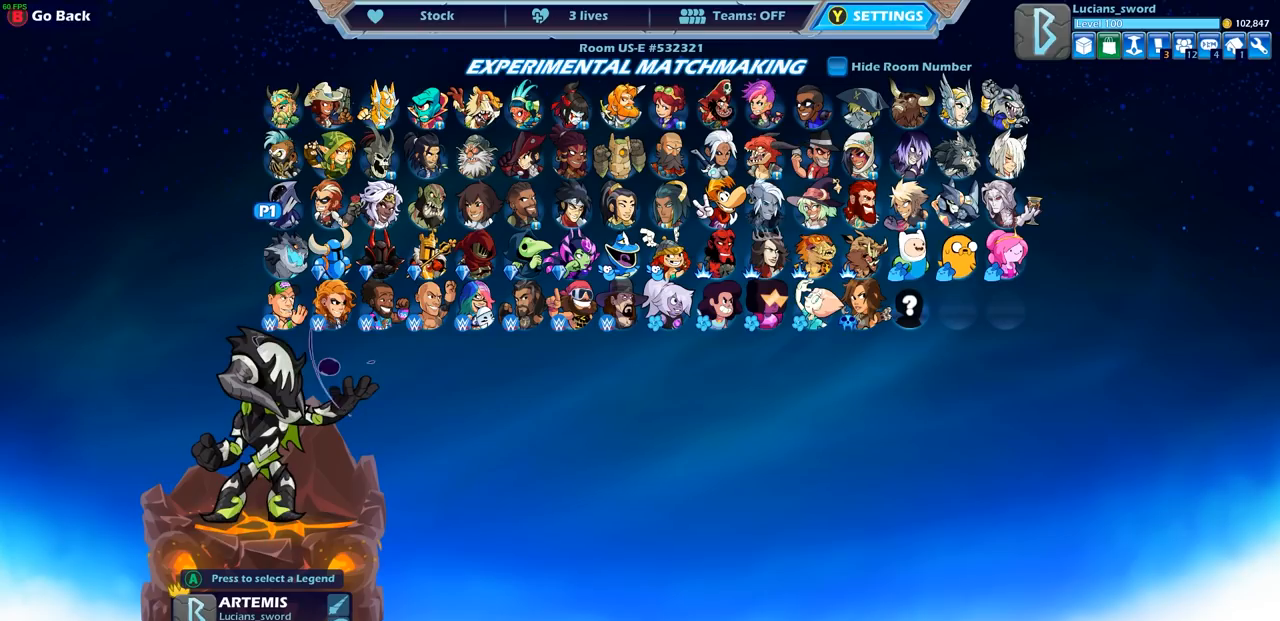
{"buttons": [], "left_stick": "center", "right_stick": "center", "events": []}
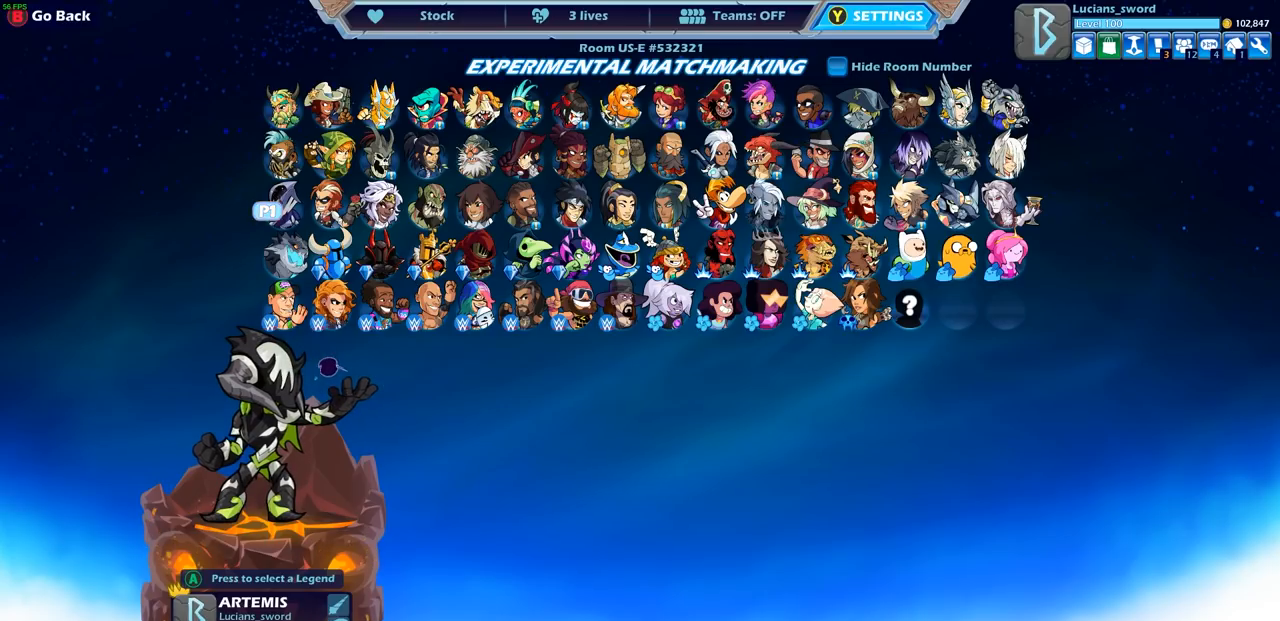
{"buttons": [], "left_stick": "center", "right_stick": "center", "events": [[83, "DPAD_RIGHT", "down"], [200, "DPAD_RIGHT", "up"], [283, "DPAD_RIGHT", "down"], [367, "DPAD_RIGHT", "up"], [450, "DPAD_RIGHT", "down"], [500, "DPAD_RIGHT", "up"]]}
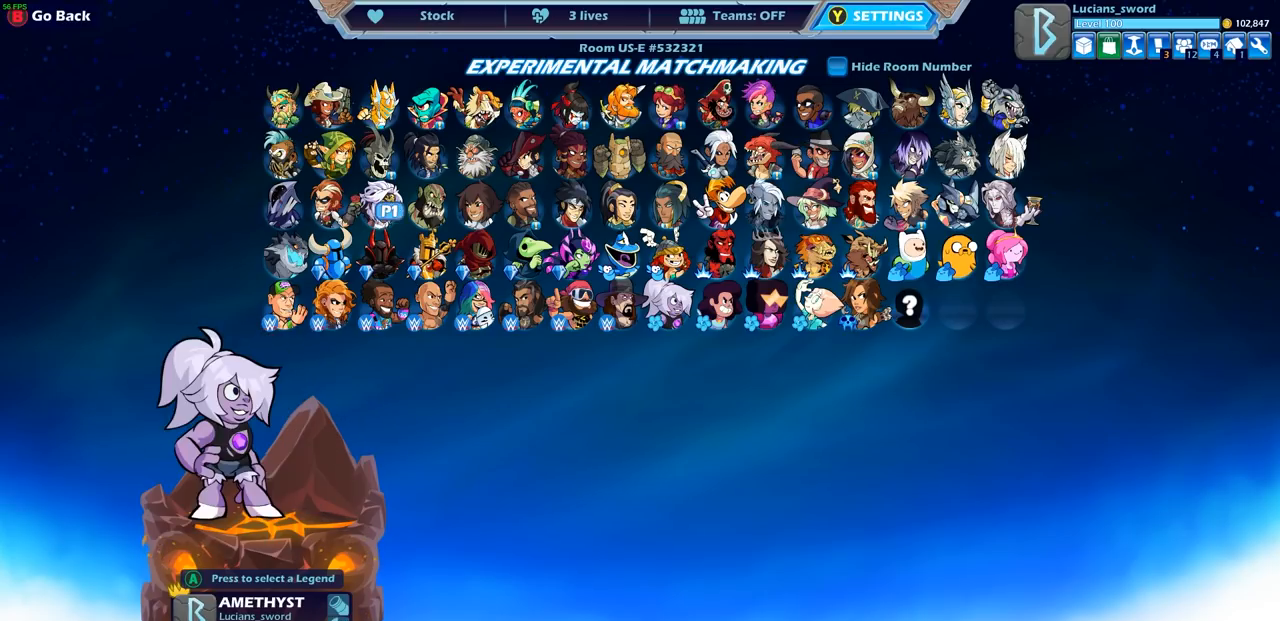
{"buttons": [], "left_stick": "center", "right_stick": "center", "events": [[150, "DPAD_RIGHT", "down"], [217, "DPAD_RIGHT", "up"], [350, "DPAD_RIGHT", "down"], [467, "DPAD_RIGHT", "up"]]}
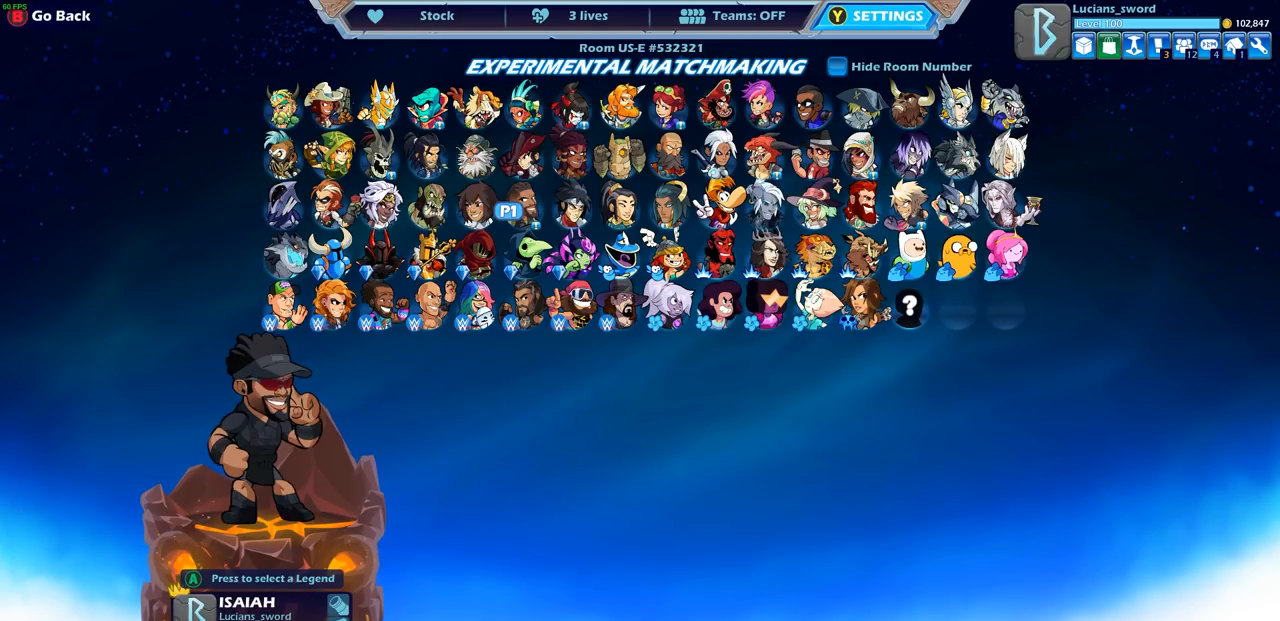
{"buttons": [], "left_stick": "center", "right_stick": "center", "events": [[83, "DPAD_RIGHT", "down"], [183, "DPAD_RIGHT", "up"], [283, "DPAD_RIGHT", "down"], [367, "DPAD_RIGHT", "up"]]}
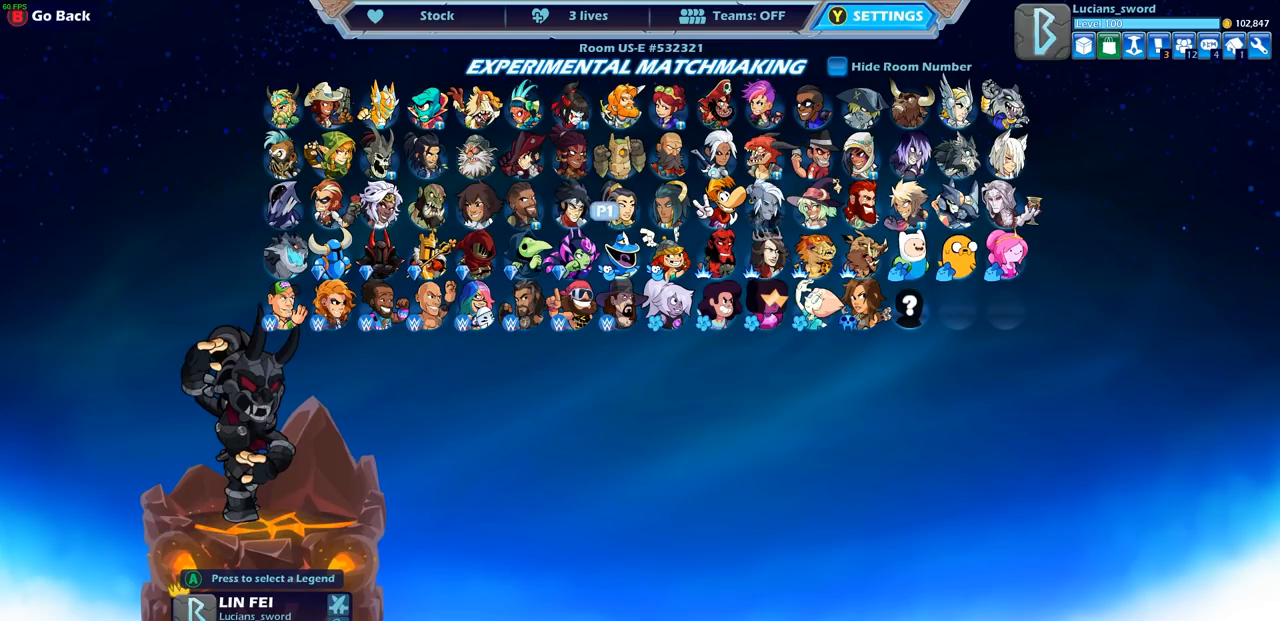
{"buttons": [], "left_stick": "center", "right_stick": "center", "events": [[33, "DPAD_RIGHT", "down"], [100, "DPAD_RIGHT", "up"], [250, "DPAD_RIGHT", "down"], [367, "DPAD_RIGHT", "up"]]}
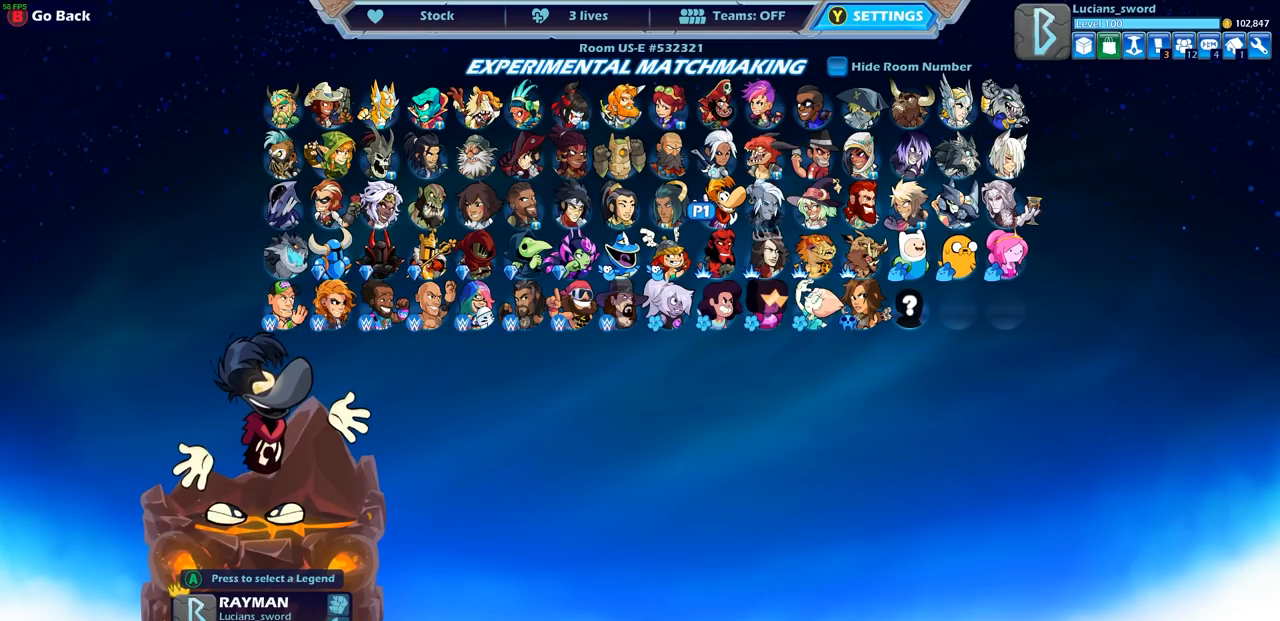
{"buttons": [], "left_stick": "center", "right_stick": "center", "events": [[67, "DPAD_RIGHT", "down"], [167, "DPAD_RIGHT", "up"]]}